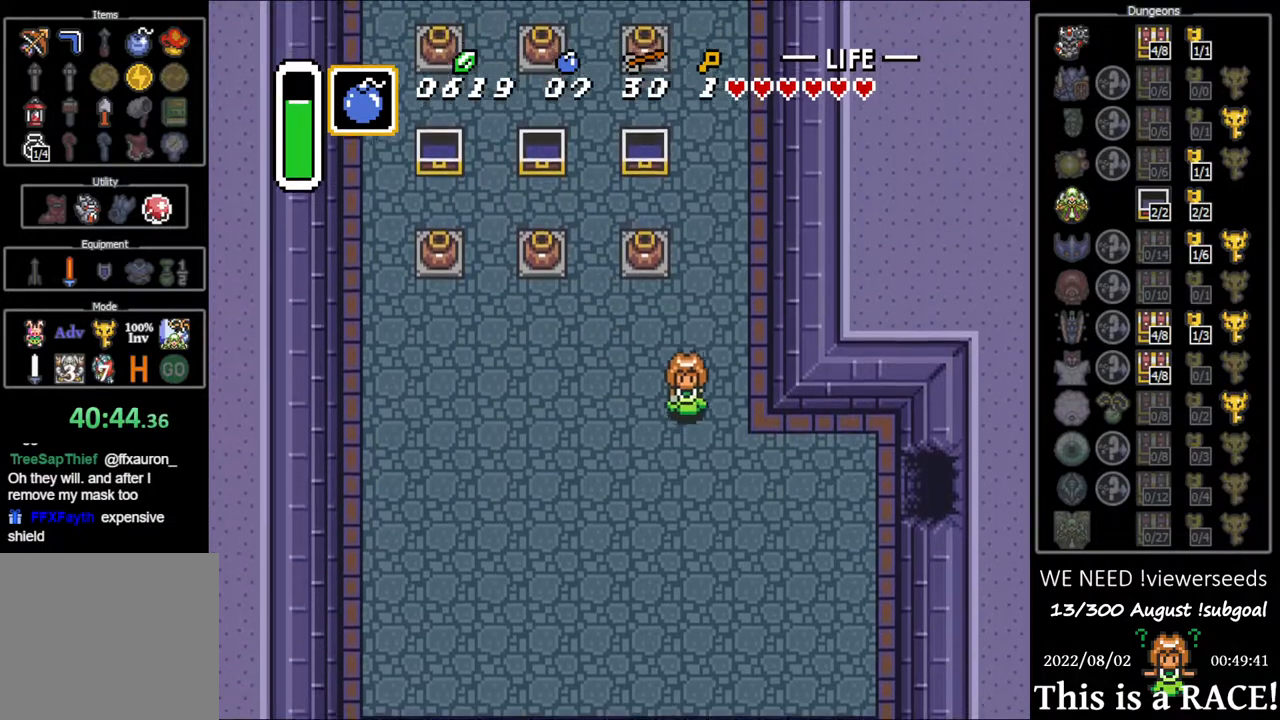
Gameplay with a controller (Nintendo layout); each line is a JSON object with the inputs held at the frame after it. "events" lists button and stick changes between this image and that frame as [ms after this image, input, new state], when the widget could be followed in between. Not read: L3 R3.
{"buttons": [], "events": [[400, "DPAD_DOWN", "up"]]}
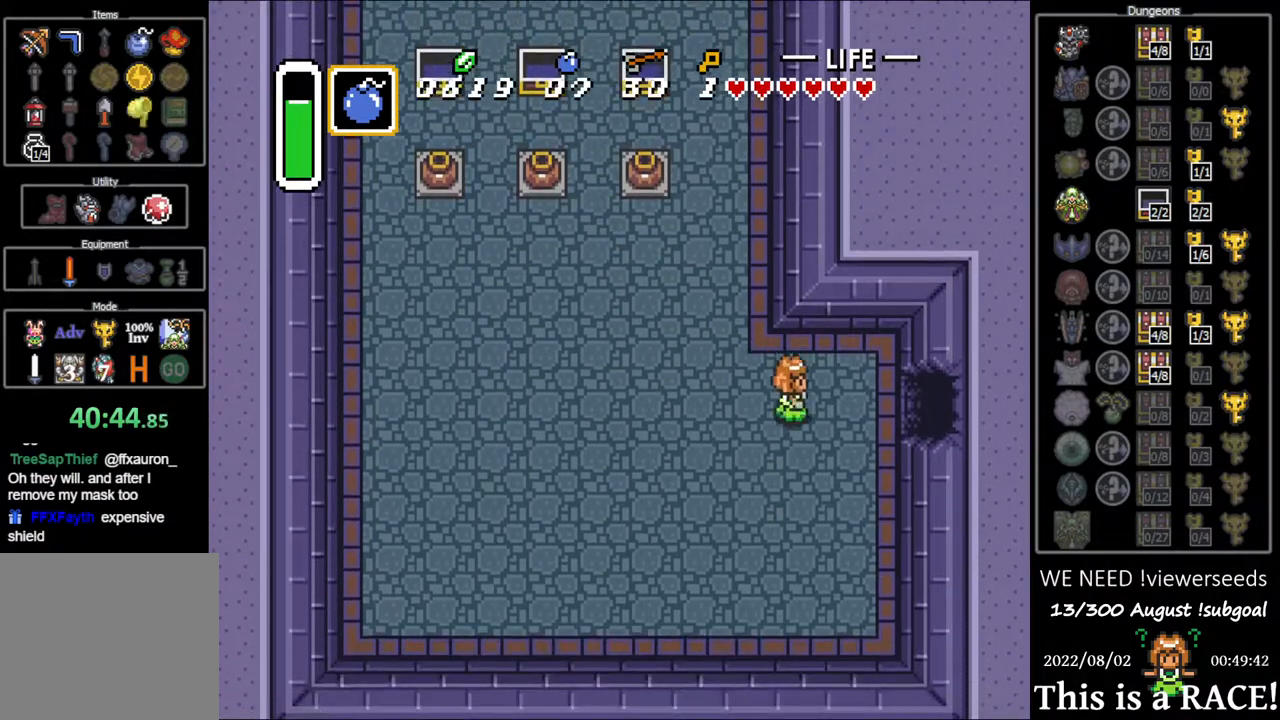
{"buttons": [], "events": []}
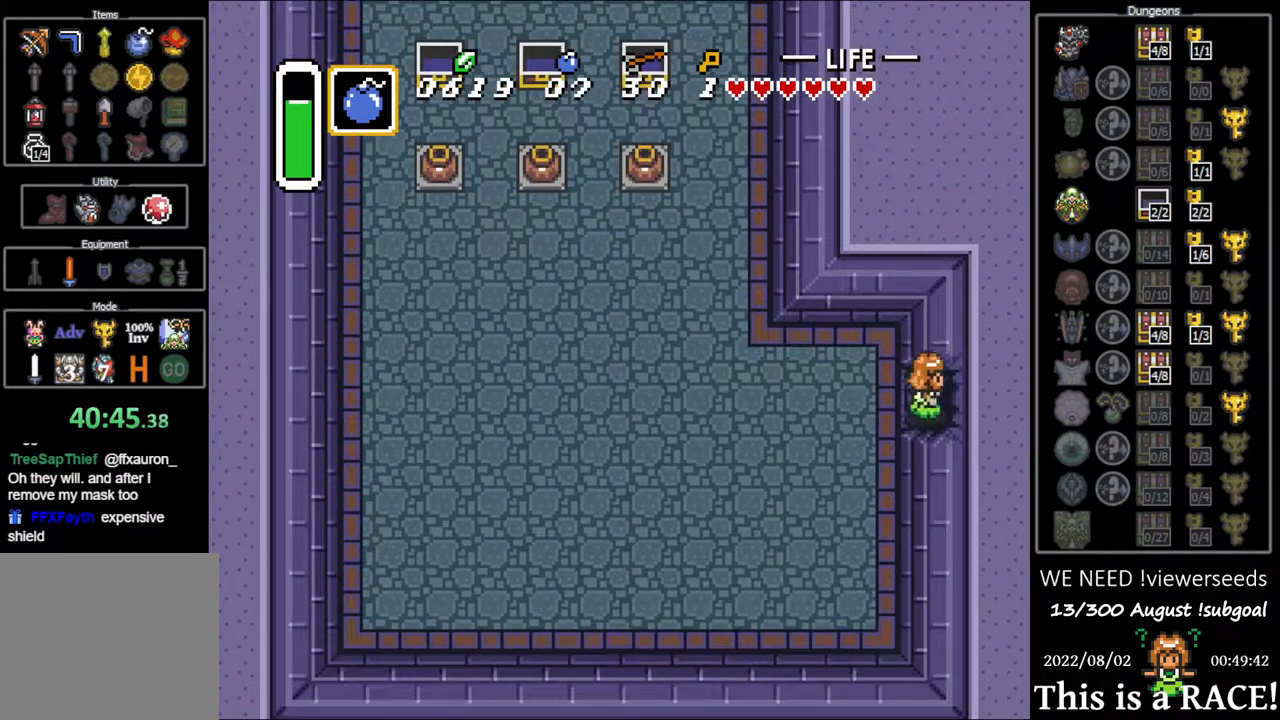
{"buttons": [], "events": []}
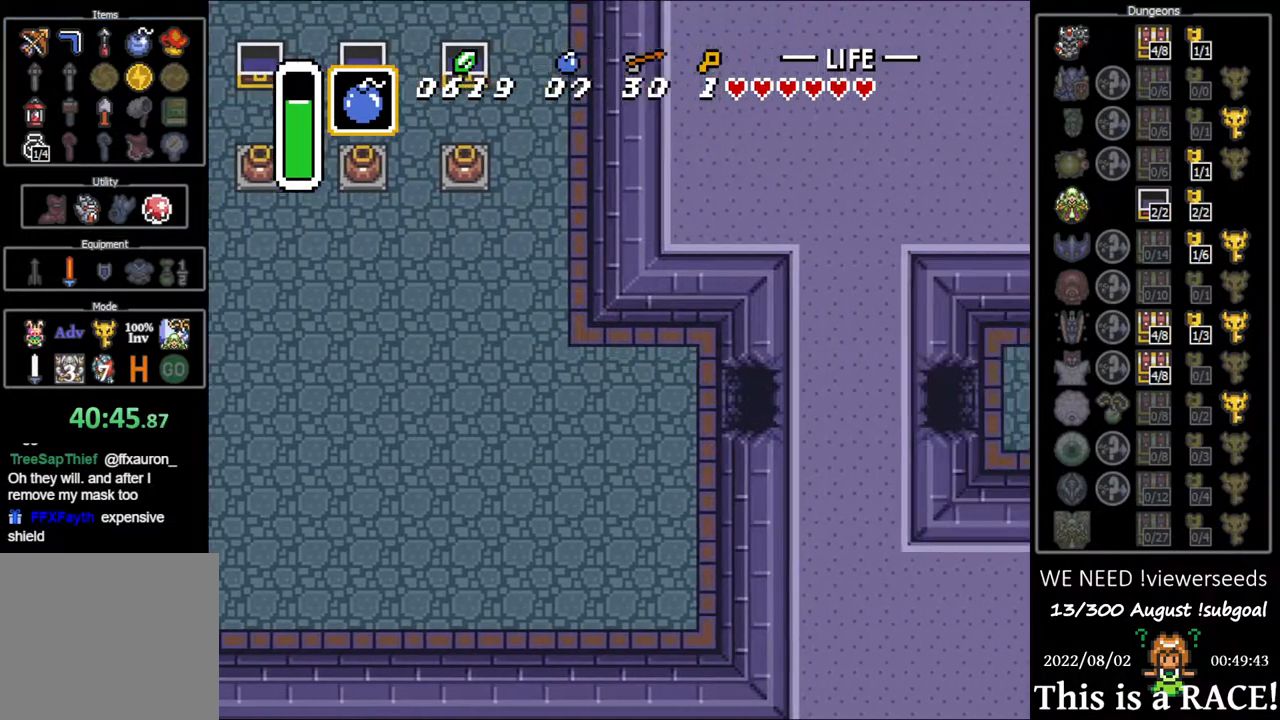
{"buttons": [], "events": []}
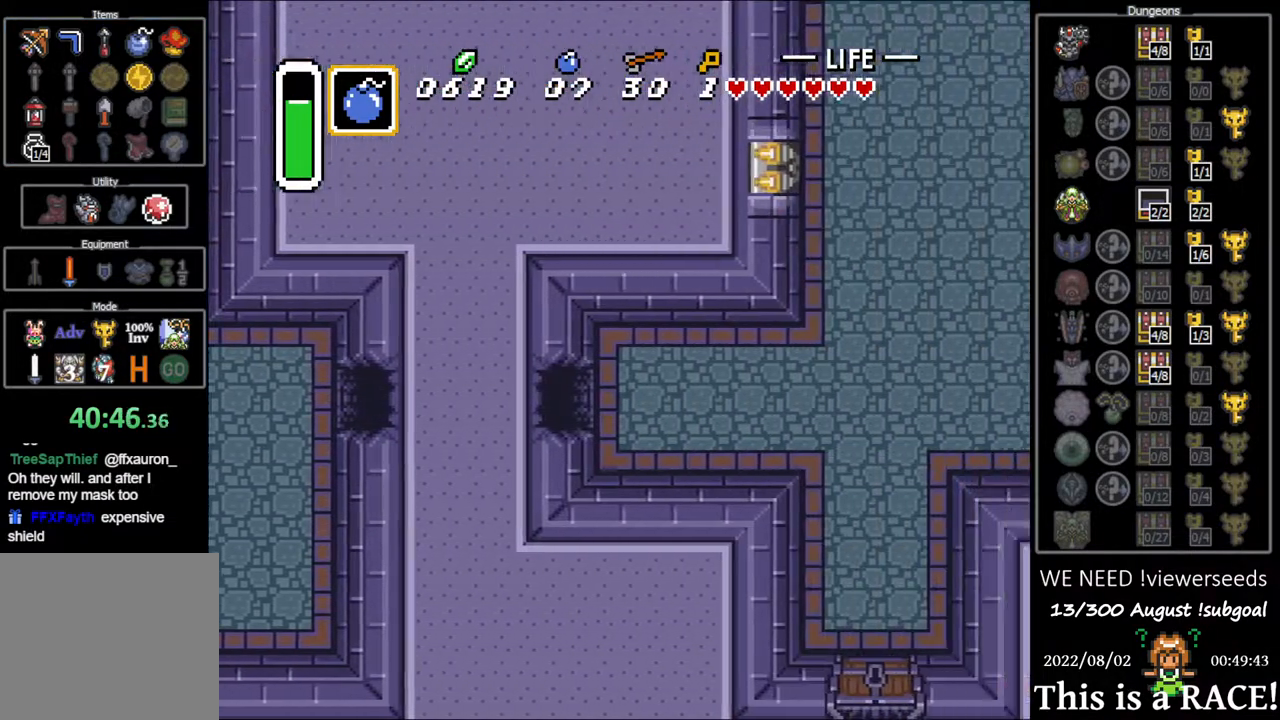
{"buttons": ["DPAD_UP"], "events": [[133, "DPAD_UP", "down"]]}
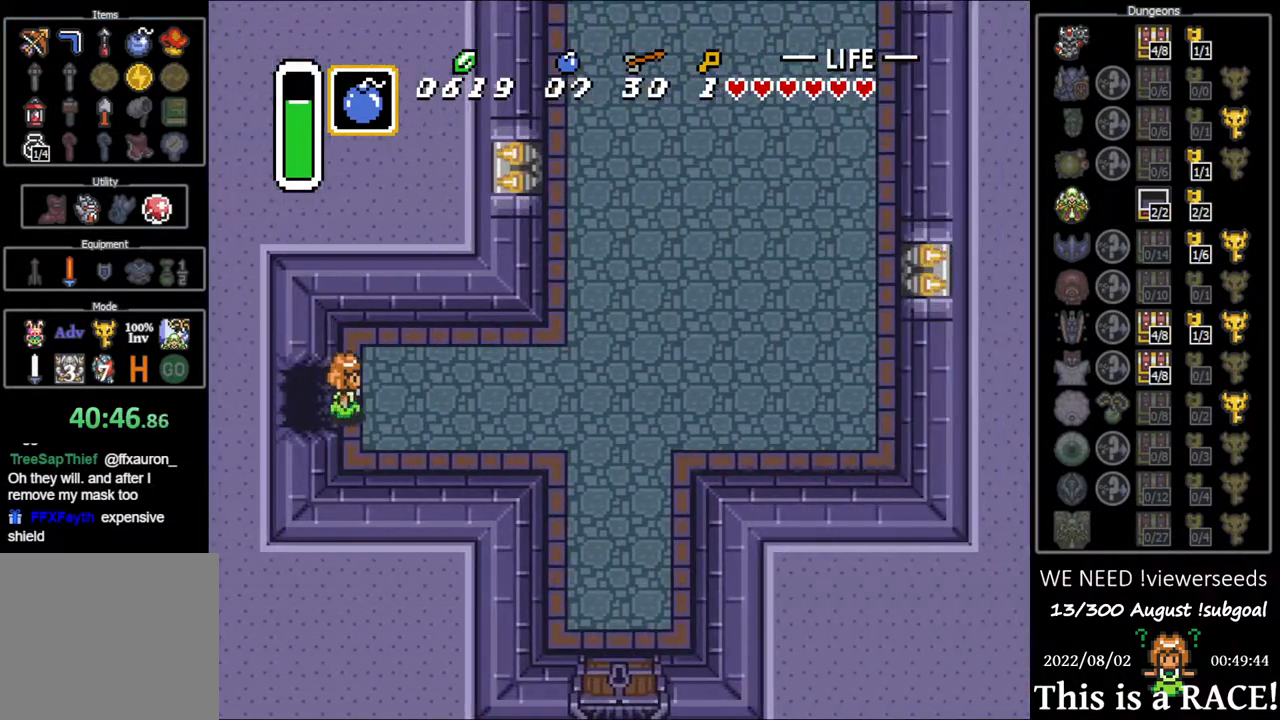
{"buttons": ["DPAD_UP"], "events": []}
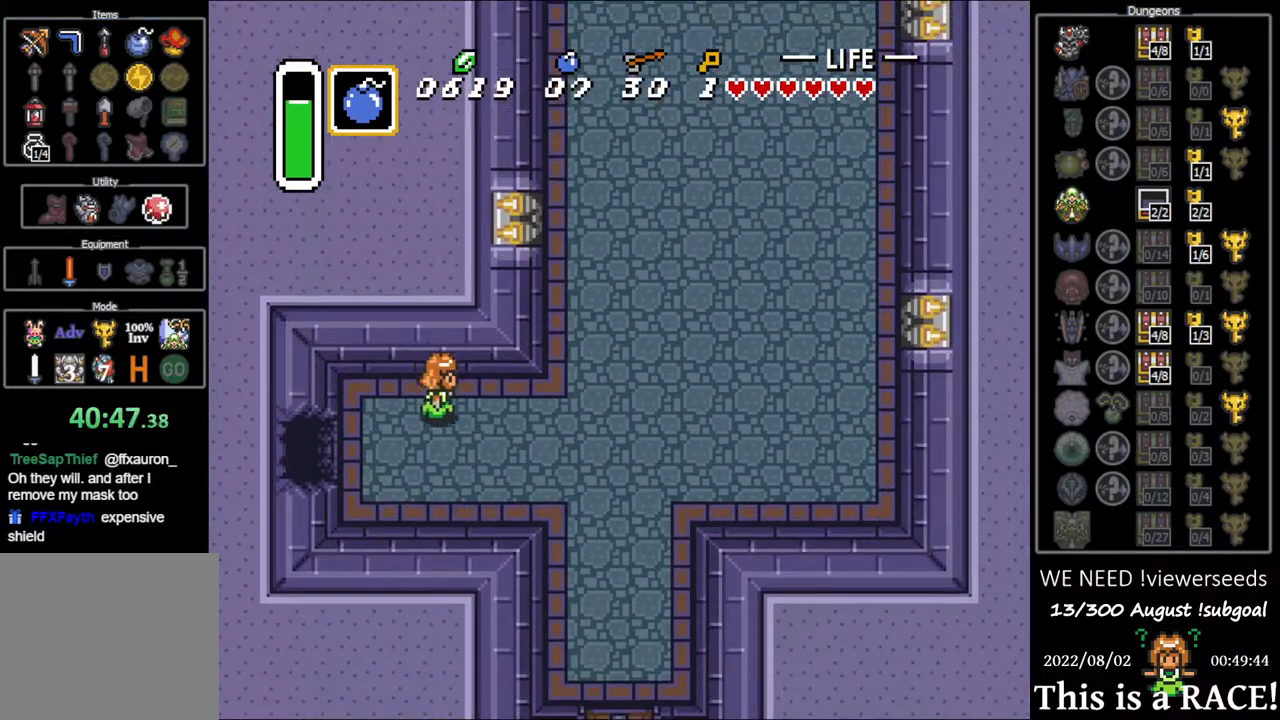
{"buttons": ["DPAD_UP"], "events": []}
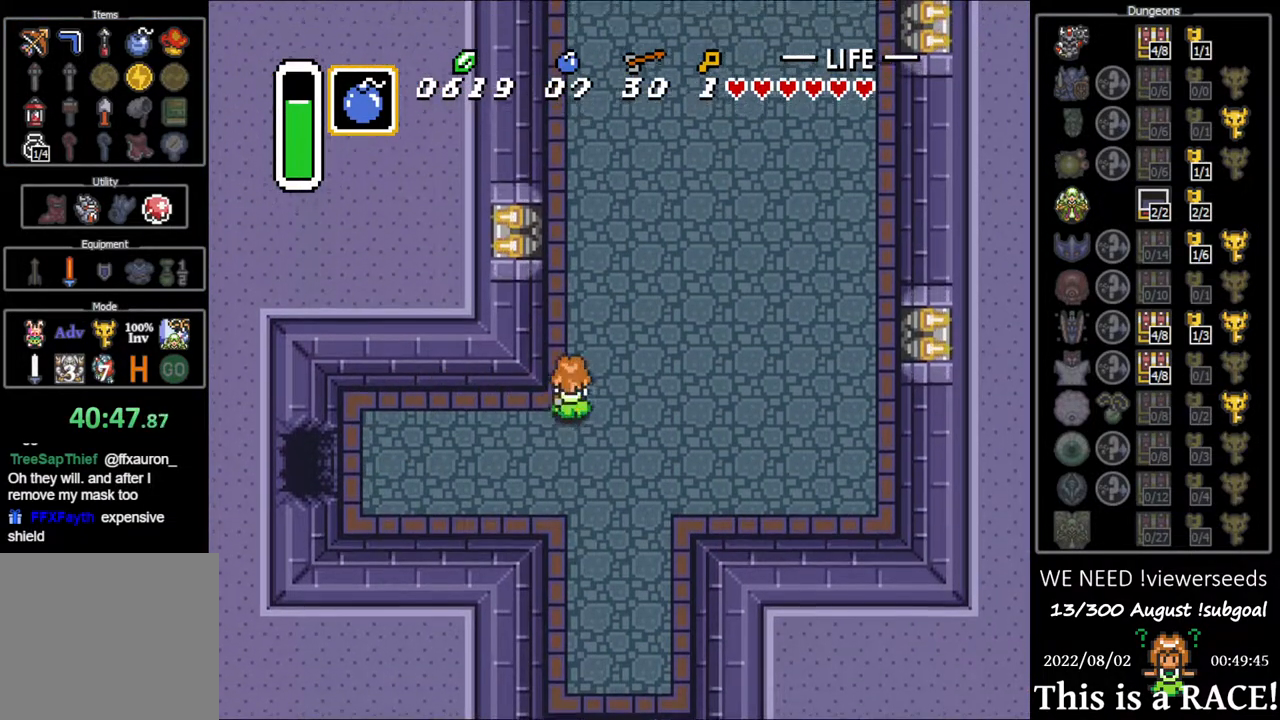
{"buttons": ["DPAD_UP"], "events": [[133, "DPAD_LEFT", "down"], [200, "DPAD_LEFT", "up"], [267, "DPAD_LEFT", "down"], [333, "DPAD_LEFT", "up"], [433, "DPAD_LEFT", "down"], [467, "DPAD_LEFT", "up"]]}
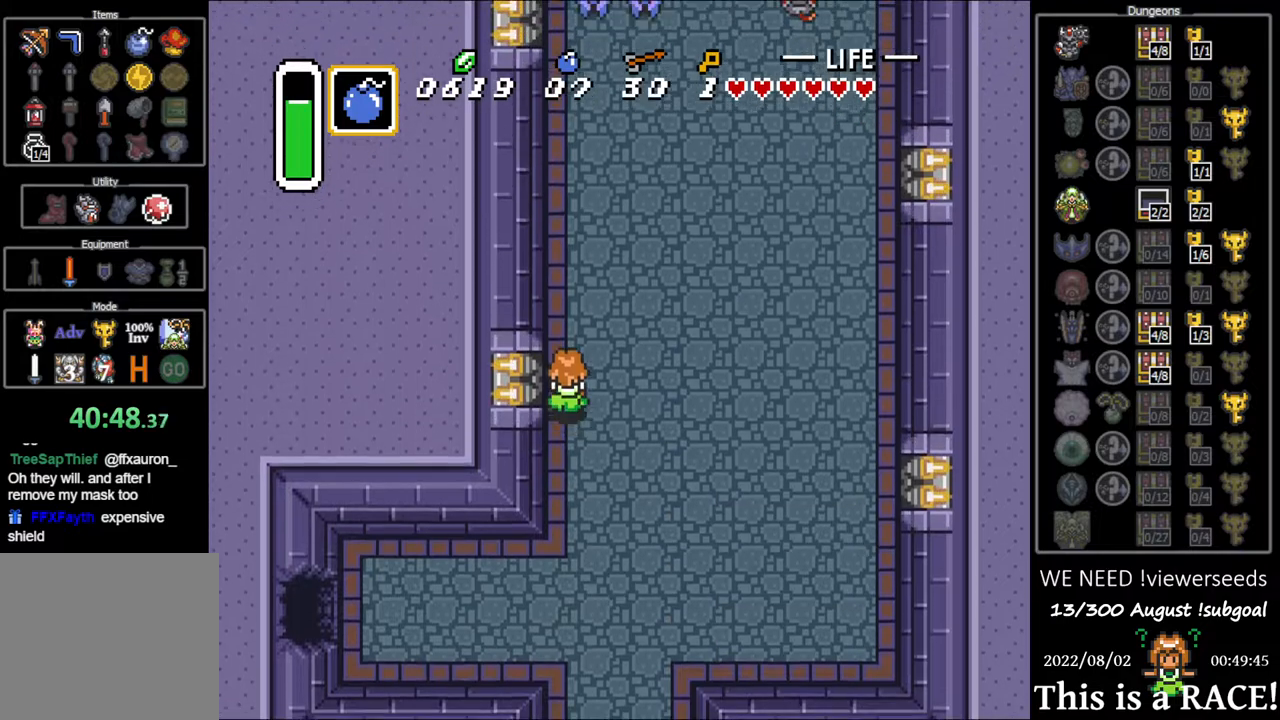
{"buttons": ["DPAD_UP"], "events": [[83, "DPAD_LEFT", "down"], [150, "DPAD_LEFT", "up"], [217, "DPAD_LEFT", "down"], [283, "DPAD_LEFT", "up"], [383, "DPAD_LEFT", "down"], [417, "DPAD_LEFT", "up"]]}
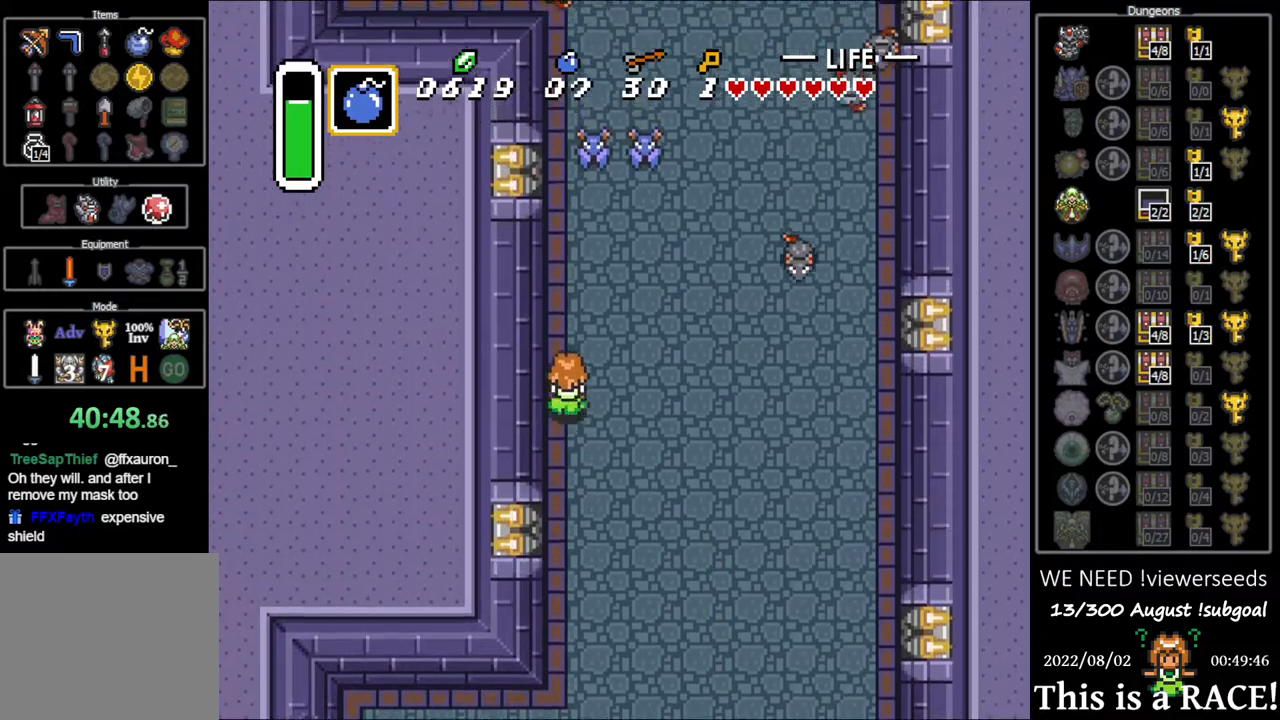
{"buttons": ["DPAD_UP", "DPAD_LEFT"], "events": [[17, "DPAD_LEFT", "down"], [83, "DPAD_LEFT", "up"], [183, "DPAD_LEFT", "down"], [250, "DPAD_LEFT", "up"], [317, "DPAD_LEFT", "down"], [400, "DPAD_LEFT", "up"], [500, "DPAD_LEFT", "down"]]}
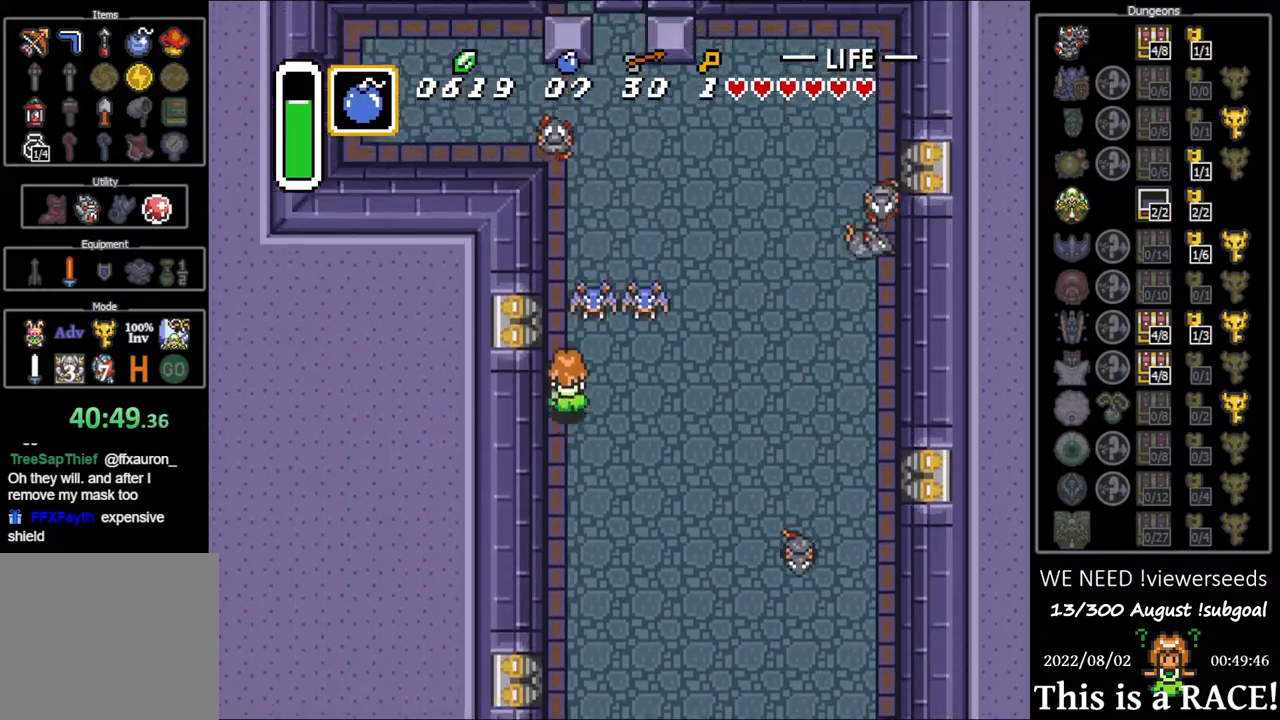
{"buttons": ["DPAD_UP"], "events": [[67, "DPAD_LEFT", "up"], [133, "DPAD_LEFT", "down"], [200, "DPAD_LEFT", "up"], [267, "DPAD_LEFT", "down"], [333, "DPAD_LEFT", "up"], [400, "DPAD_LEFT", "down"], [467, "DPAD_LEFT", "up"]]}
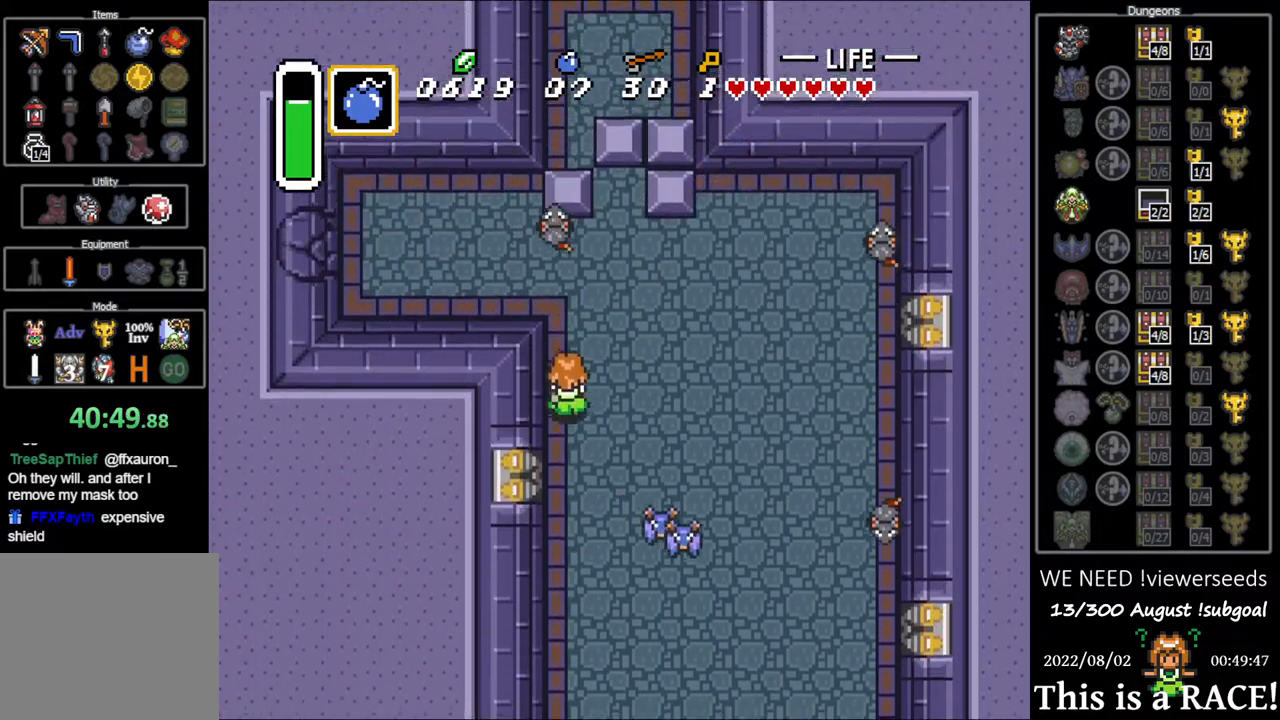
{"buttons": ["B", "DPAD_UP"], "events": [[33, "B", "down"]]}
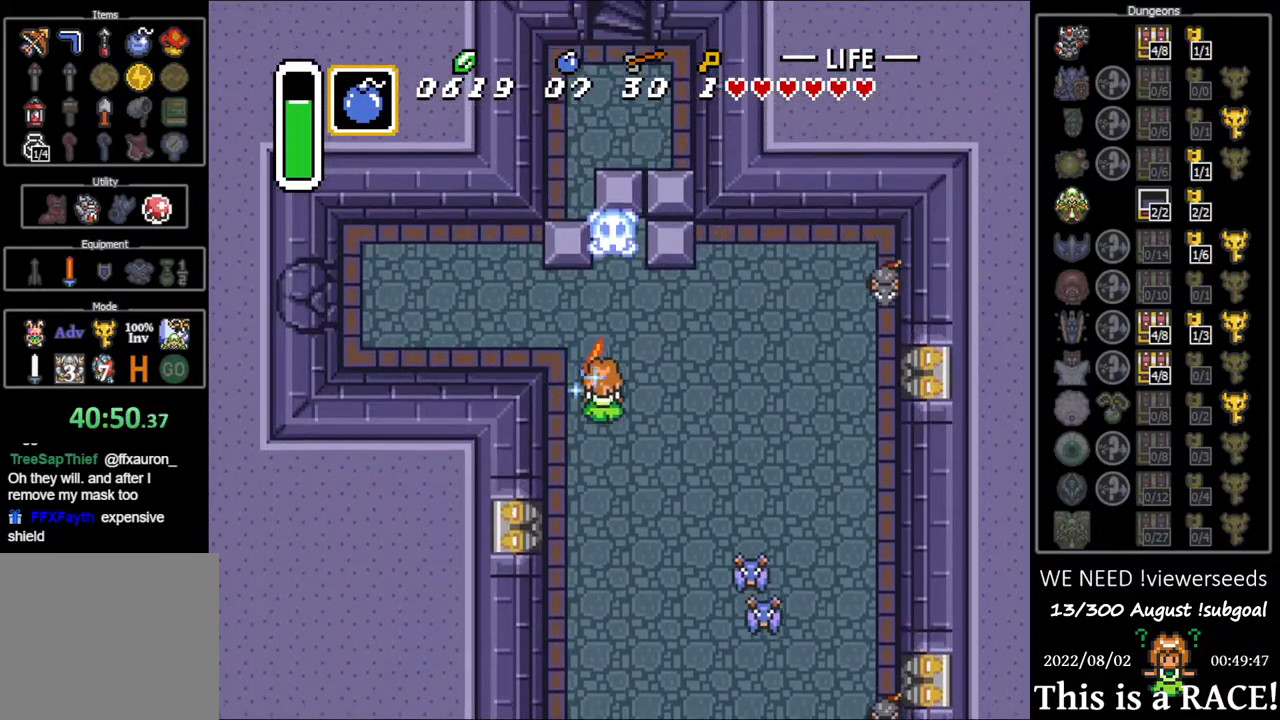
{"buttons": ["DPAD_UP"], "events": [[50, "B", "up"]]}
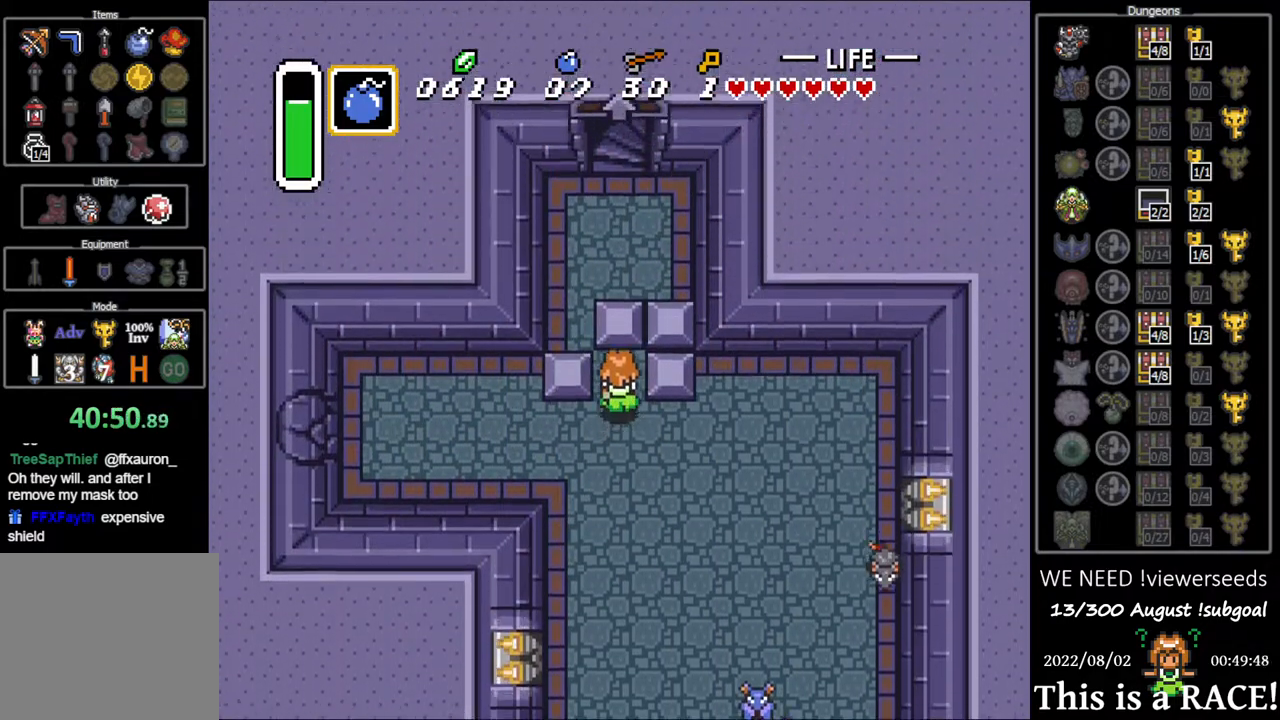
{"buttons": ["DPAD_UP"], "events": []}
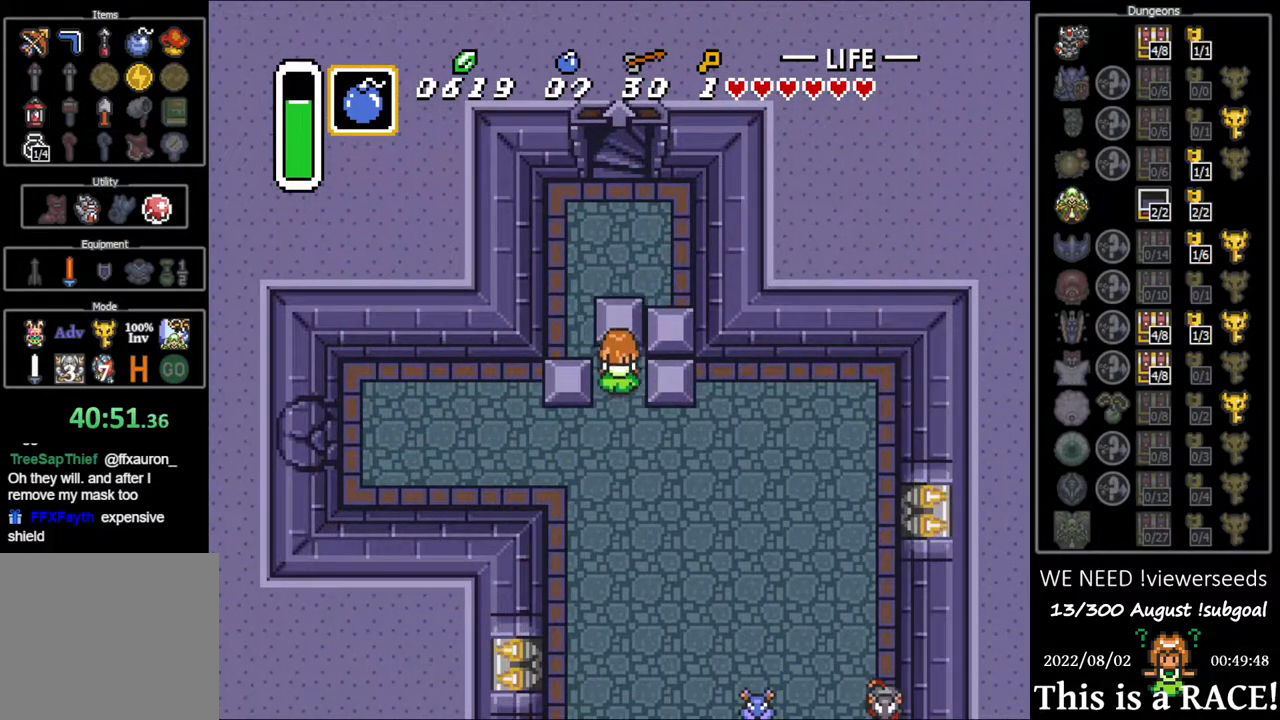
{"buttons": ["DPAD_UP"], "events": [[200, "DPAD_LEFT", "down"], [267, "DPAD_UP", "up"], [400, "DPAD_UP", "down"], [483, "DPAD_LEFT", "up"]]}
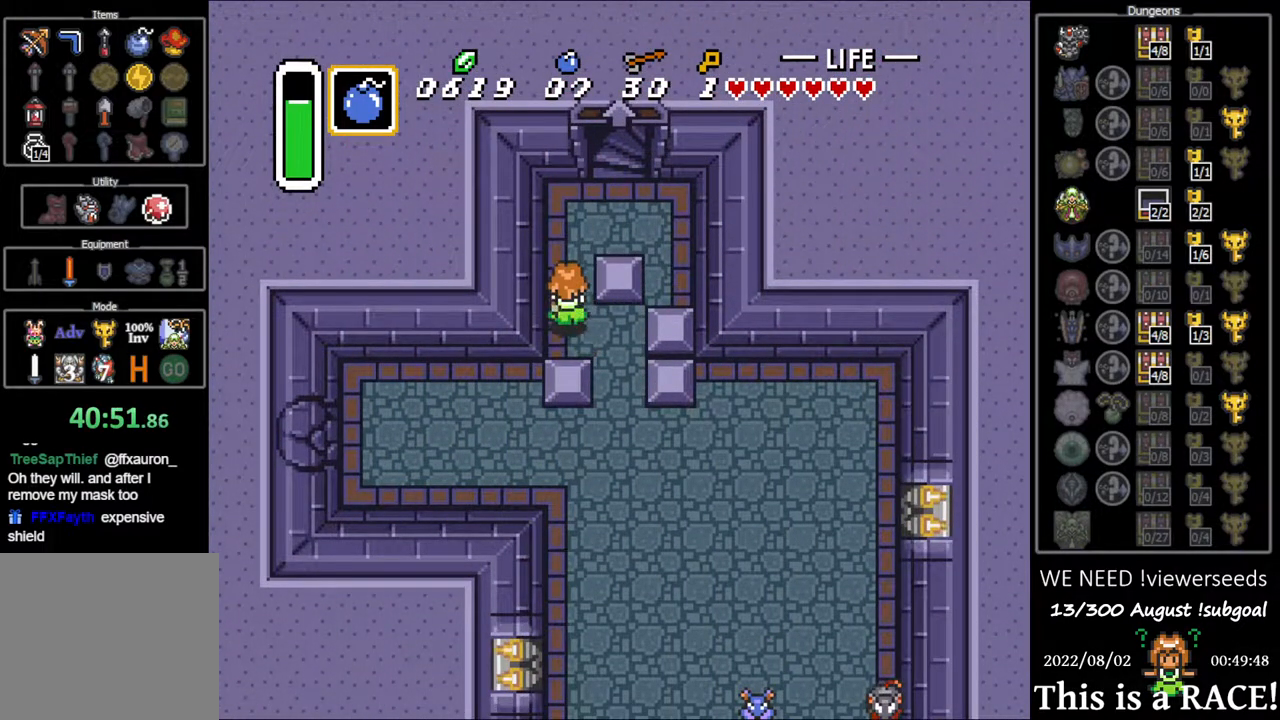
{"buttons": [], "events": [[383, "DPAD_UP", "up"]]}
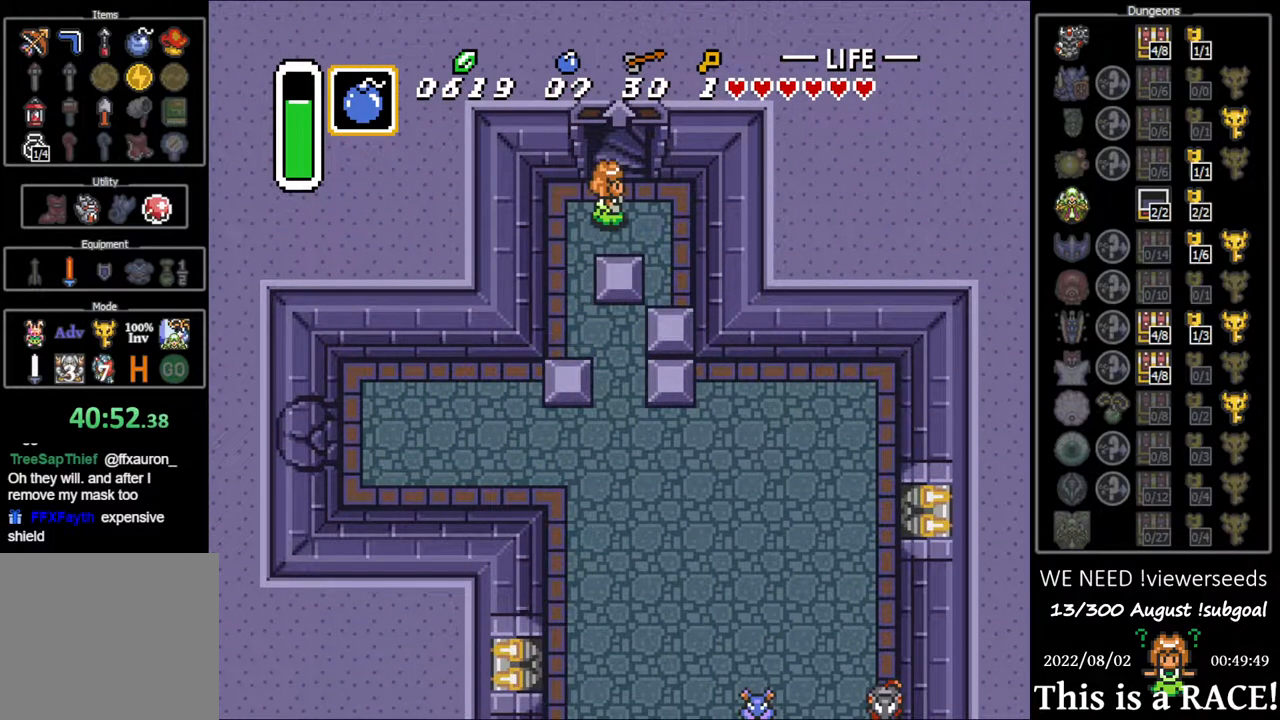
{"buttons": [], "events": [[17, "DPAD_UP", "down"], [500, "DPAD_UP", "up"]]}
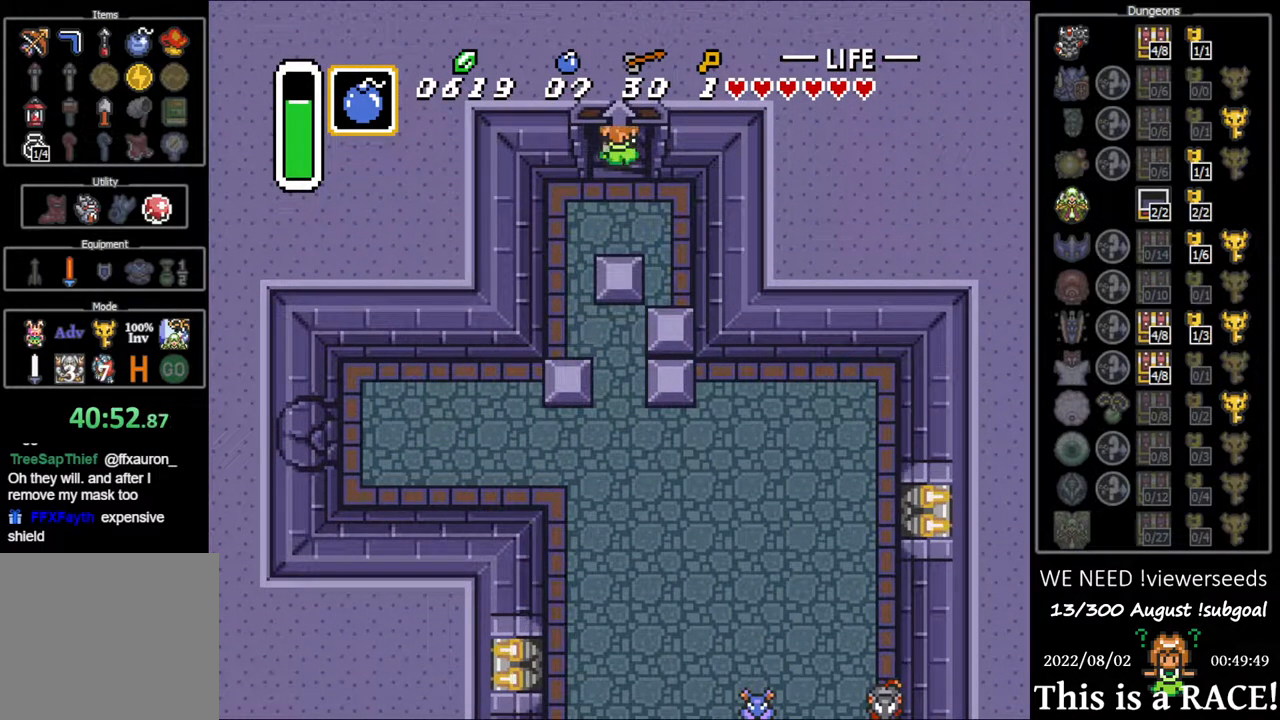
{"buttons": [], "events": []}
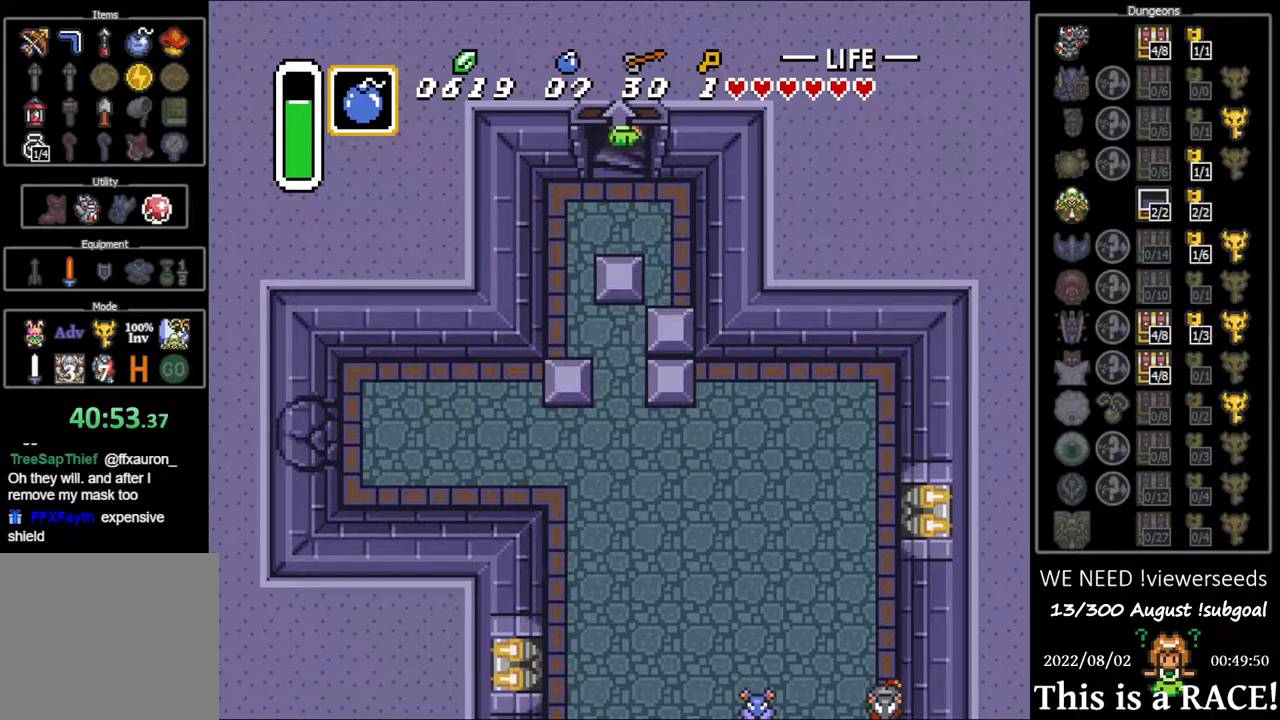
{"buttons": [], "events": []}
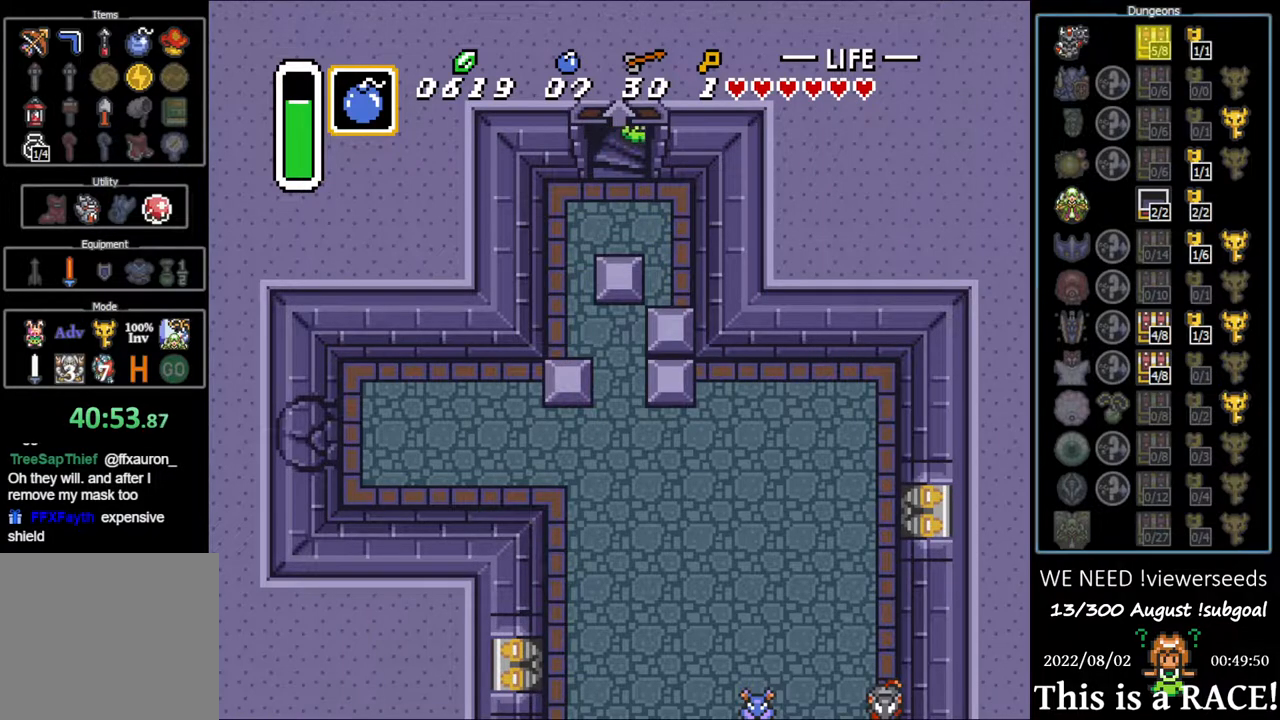
{"buttons": [], "events": []}
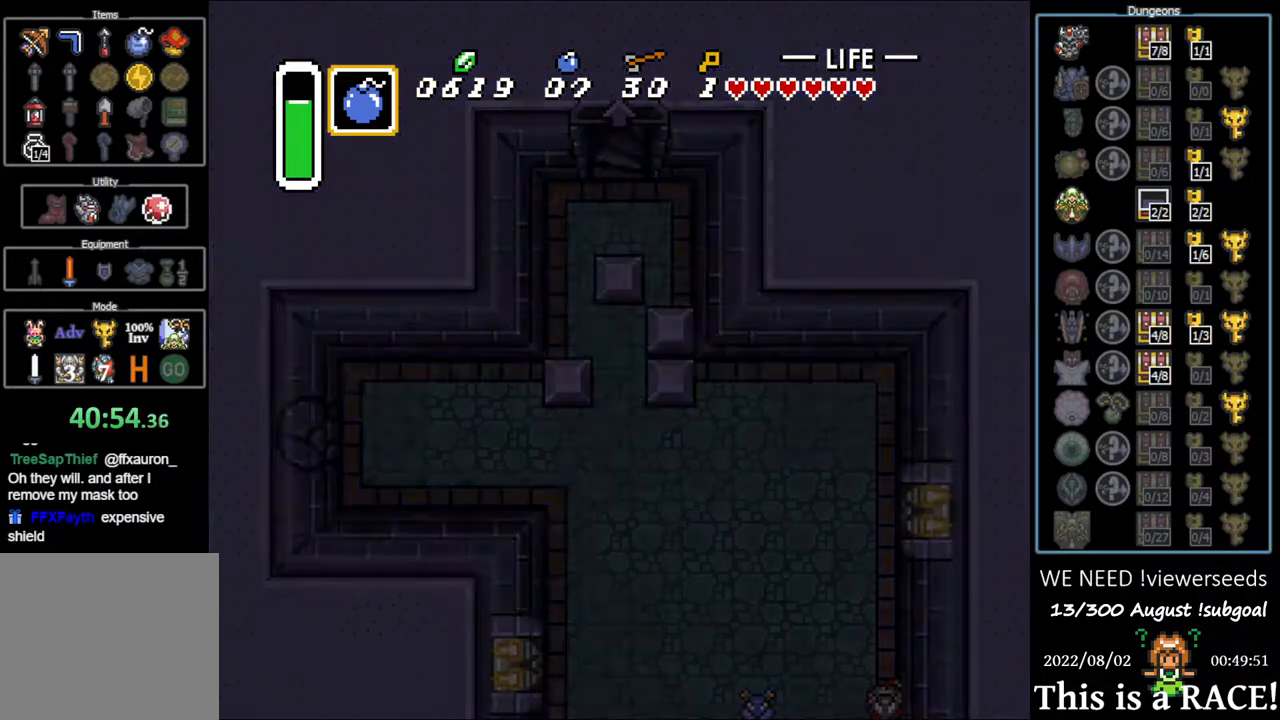
{"buttons": ["DPAD_LEFT"], "events": [[233, "DPAD_LEFT", "down"]]}
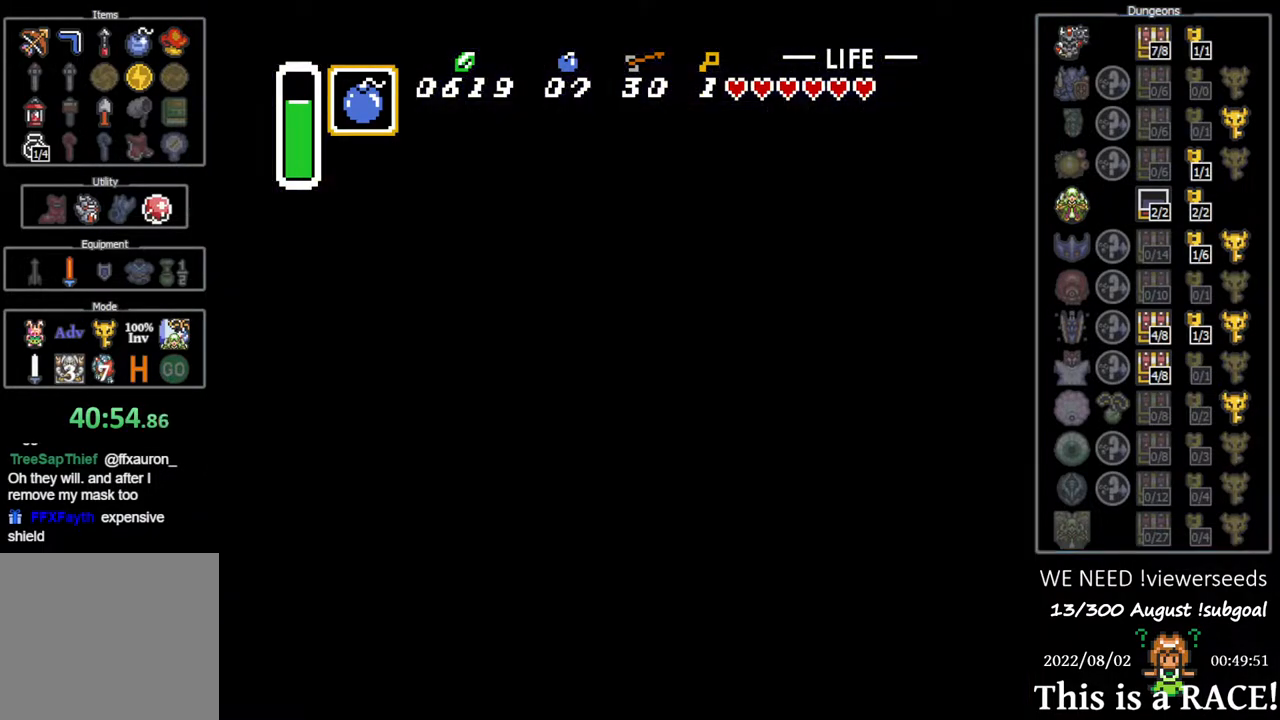
{"buttons": ["DPAD_LEFT"], "events": []}
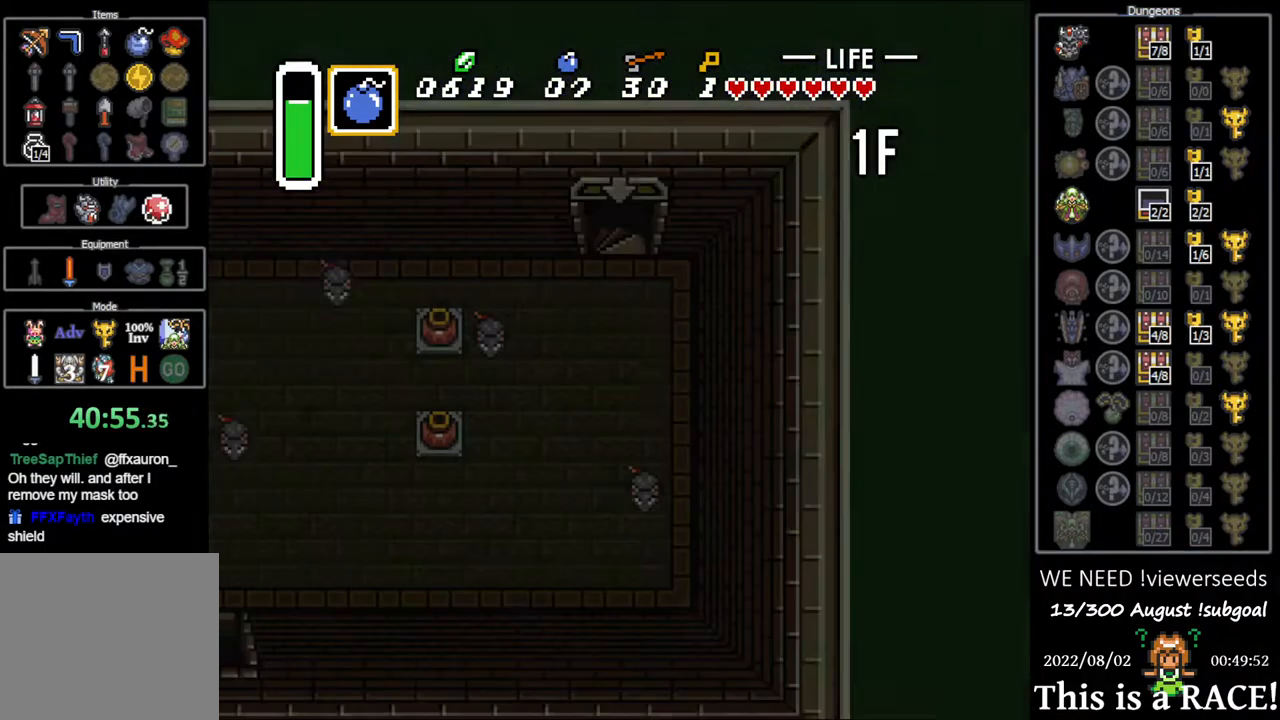
{"buttons": ["DPAD_LEFT"], "events": []}
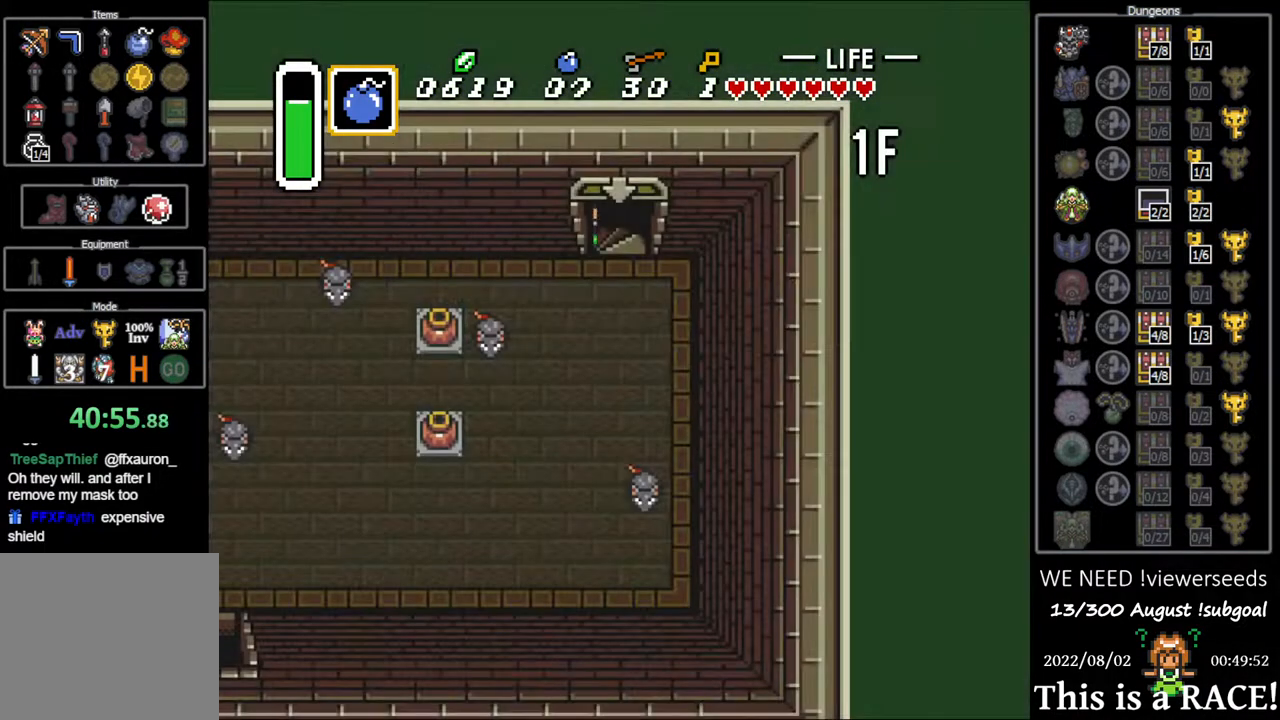
{"buttons": ["DPAD_LEFT"], "events": []}
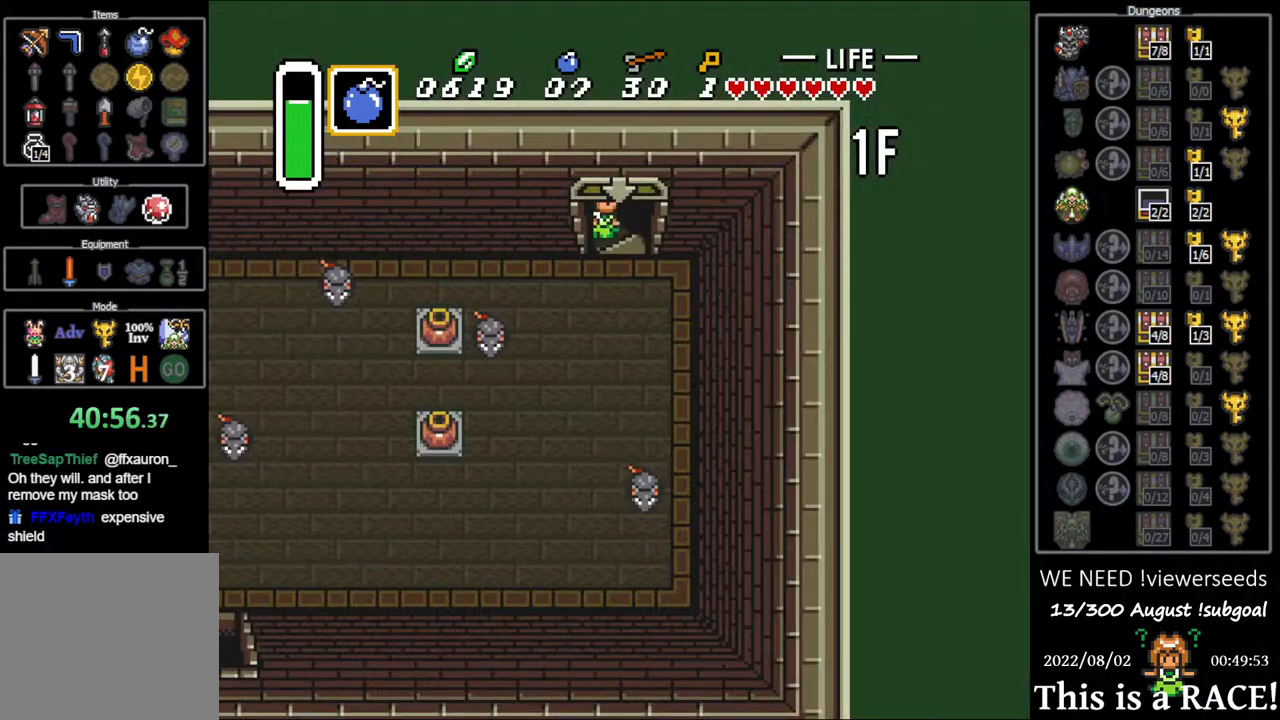
{"buttons": ["DPAD_LEFT"], "events": []}
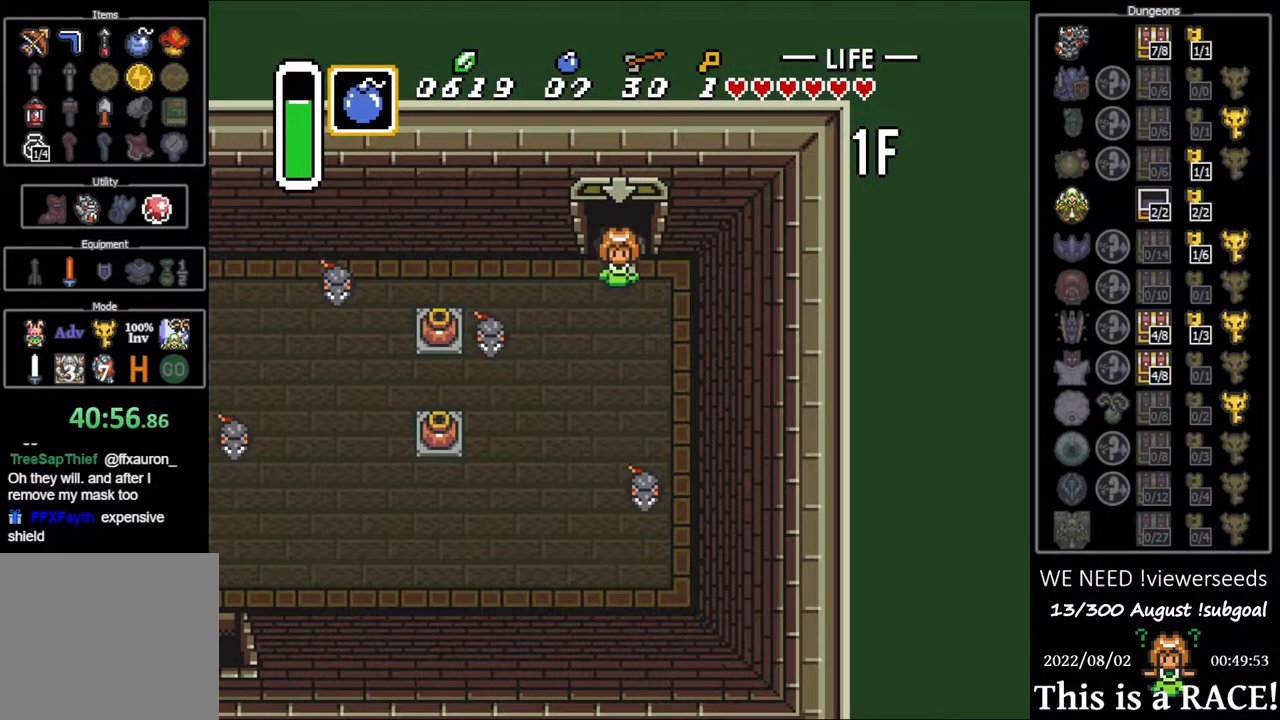
{"buttons": ["DPAD_DOWN", "DPAD_LEFT"], "events": [[283, "DPAD_LEFT", "up"], [383, "DPAD_DOWN", "down"], [383, "DPAD_LEFT", "down"]]}
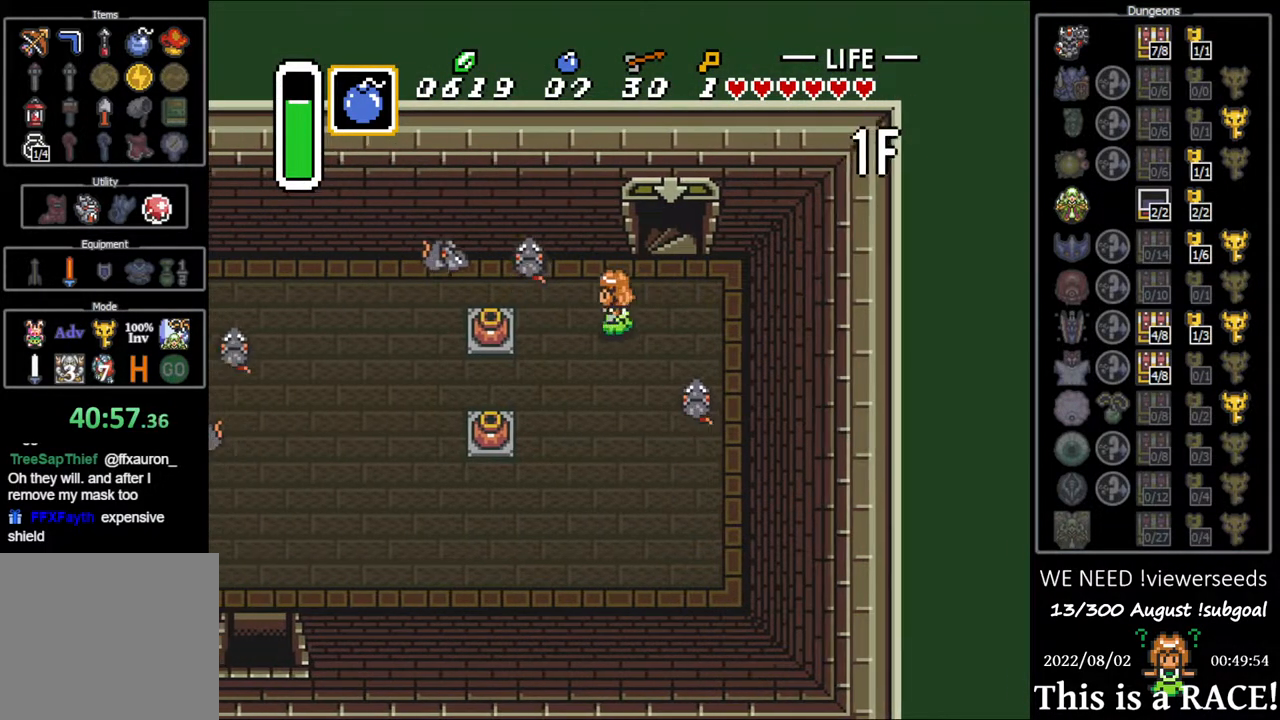
{"buttons": ["DPAD_LEFT"], "events": [[317, "DPAD_DOWN", "up"]]}
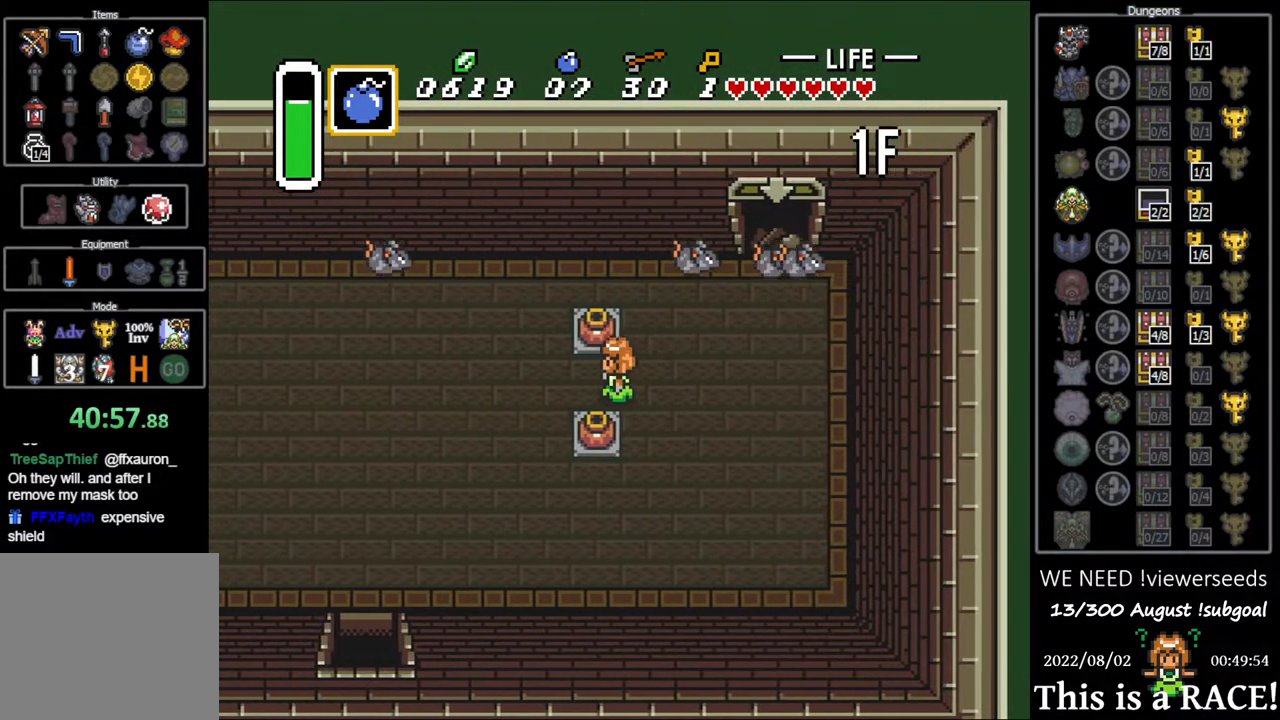
{"buttons": ["DPAD_DOWN", "DPAD_LEFT"], "events": [[167, "DPAD_DOWN", "down"]]}
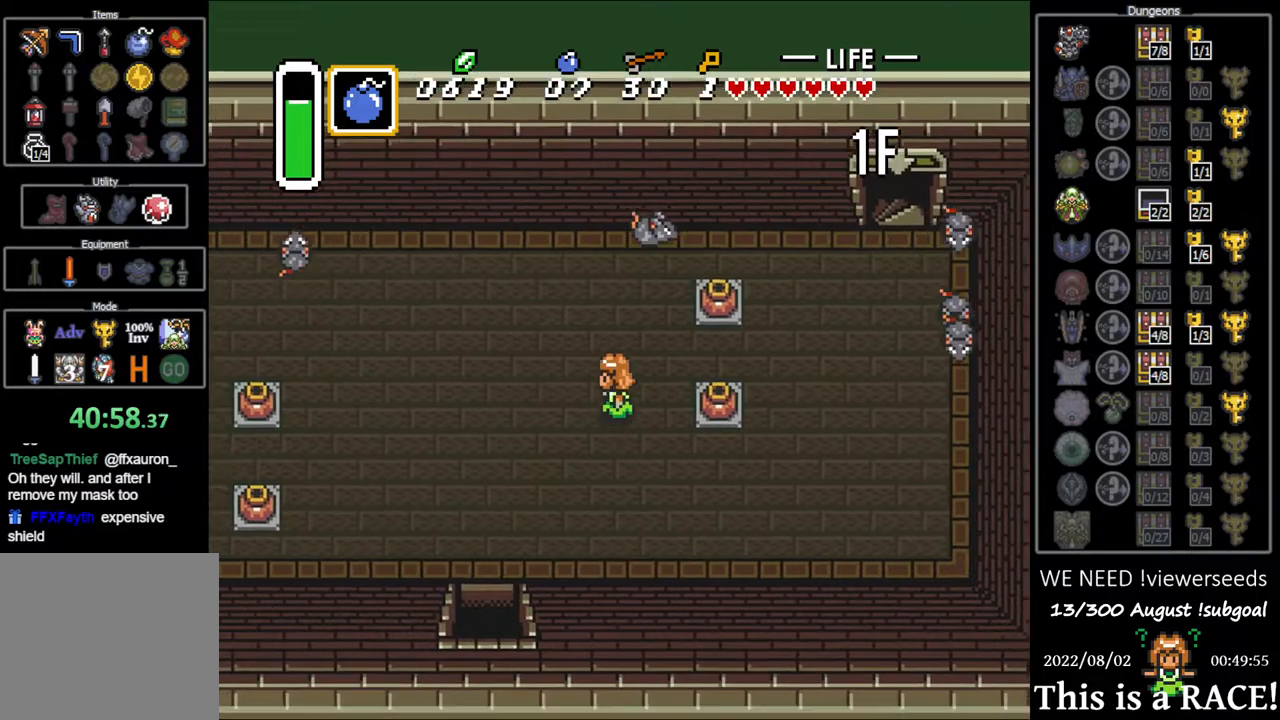
{"buttons": ["DPAD_DOWN", "DPAD_LEFT"], "events": []}
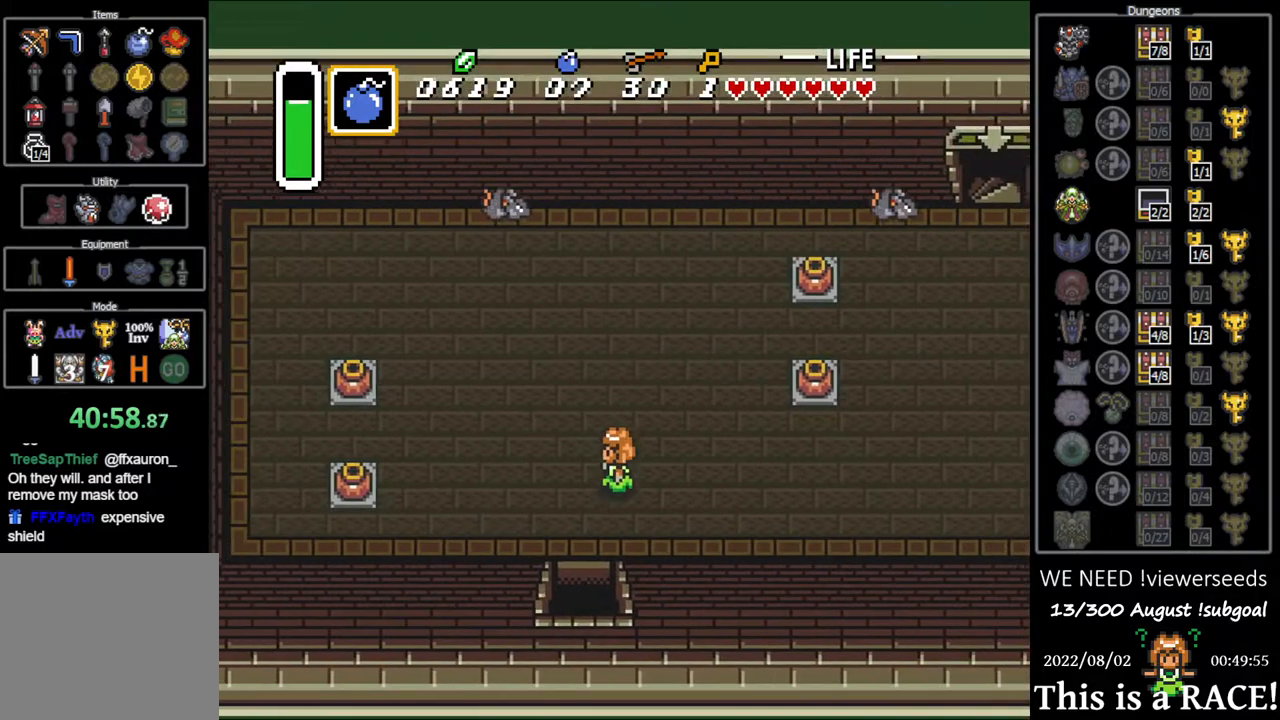
{"buttons": ["DPAD_DOWN"], "events": [[183, "DPAD_LEFT", "up"]]}